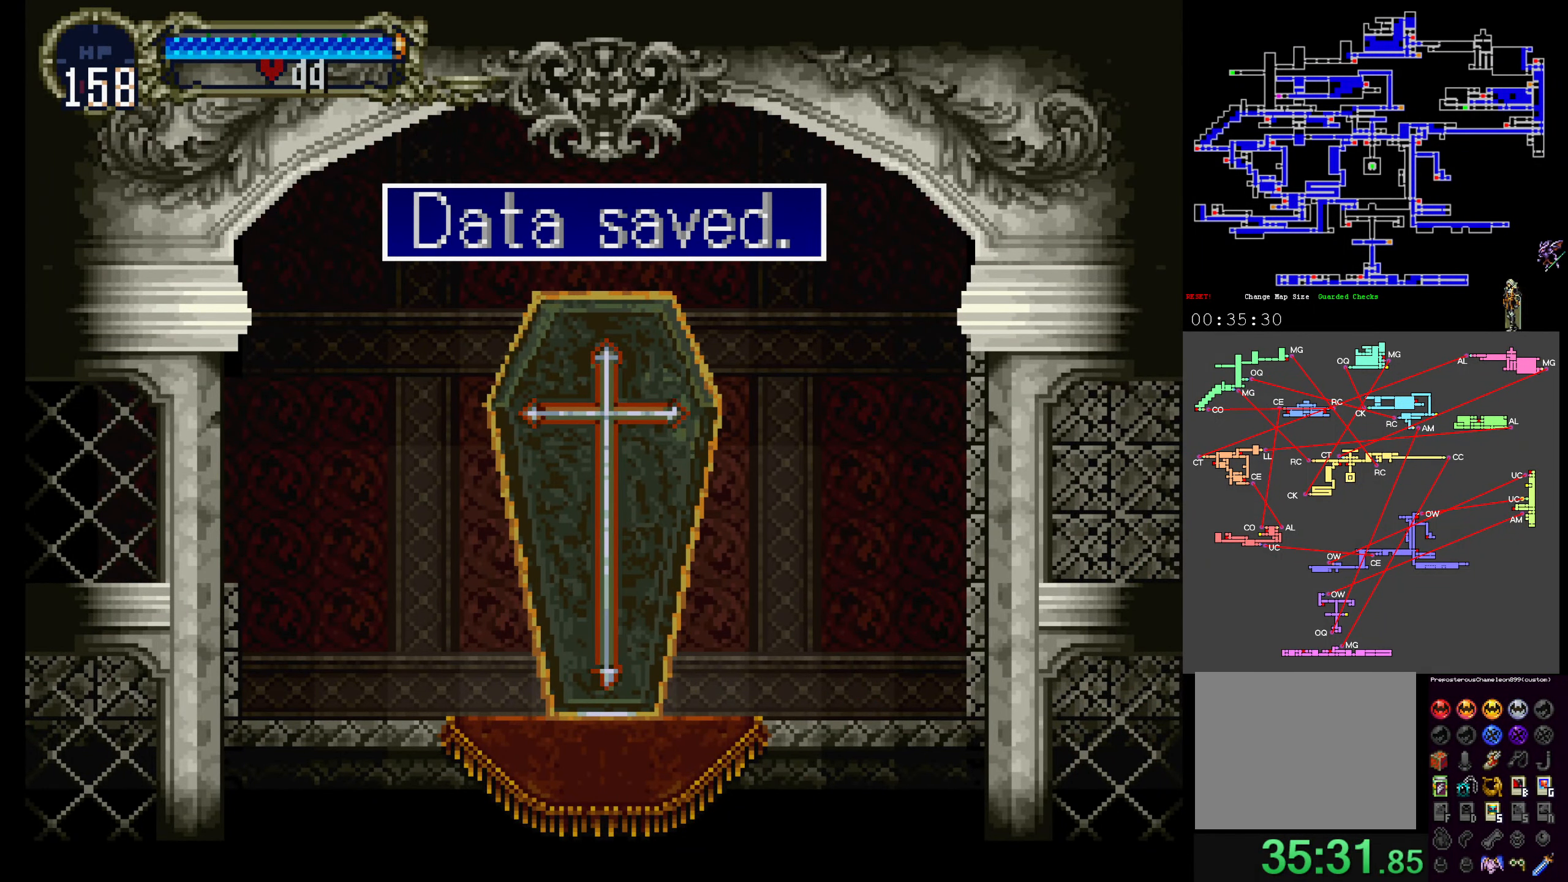
Gameplay with a controller (Xbox layout); each line is a JSON object with the inputs held at the frame after it. "events" lists button and stick changes between this image and that frame as [ms after this image, input, new state], when the widget could be followed in between. Not read: L3 R3 left_stick right_stick.
{"buttons": [], "events": [[317, "A", "down"], [433, "A", "up"]]}
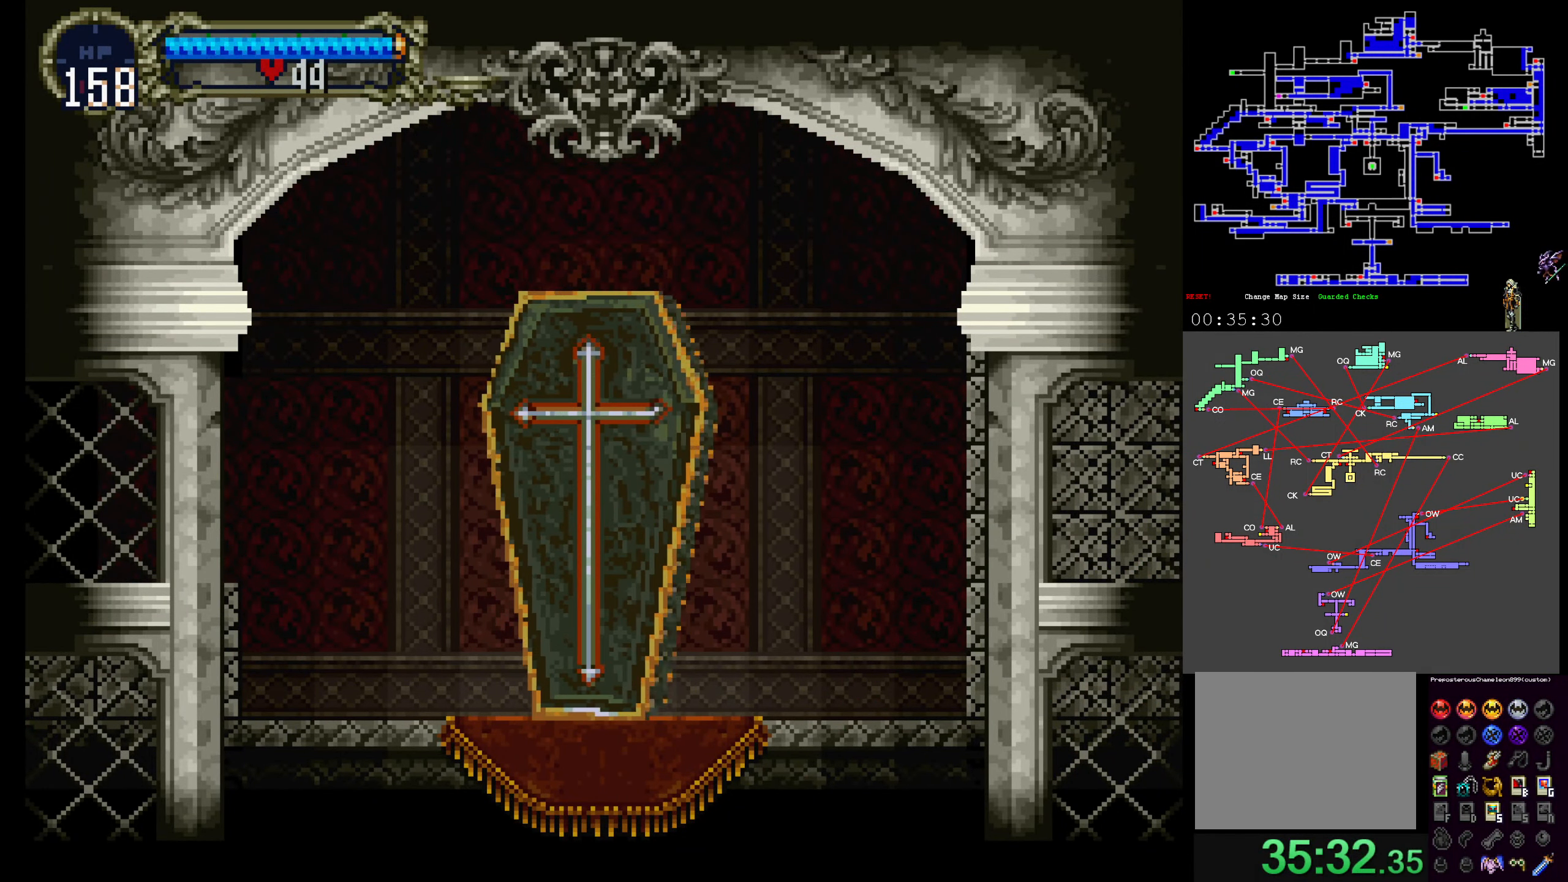
{"buttons": [], "events": []}
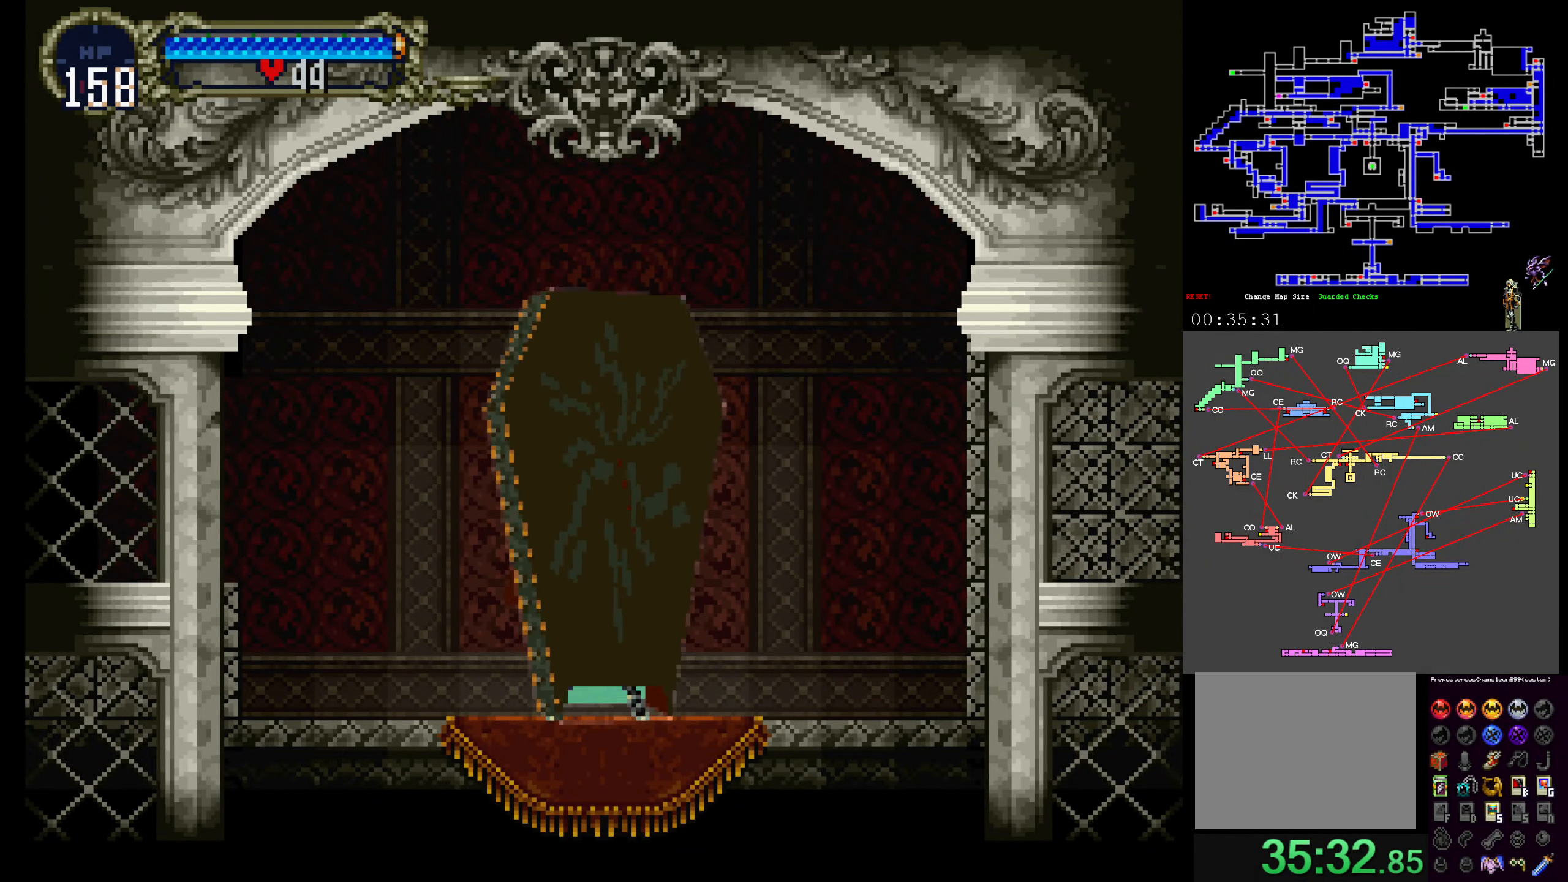
{"buttons": [], "events": [[200, "START", "down"], [317, "START", "up"]]}
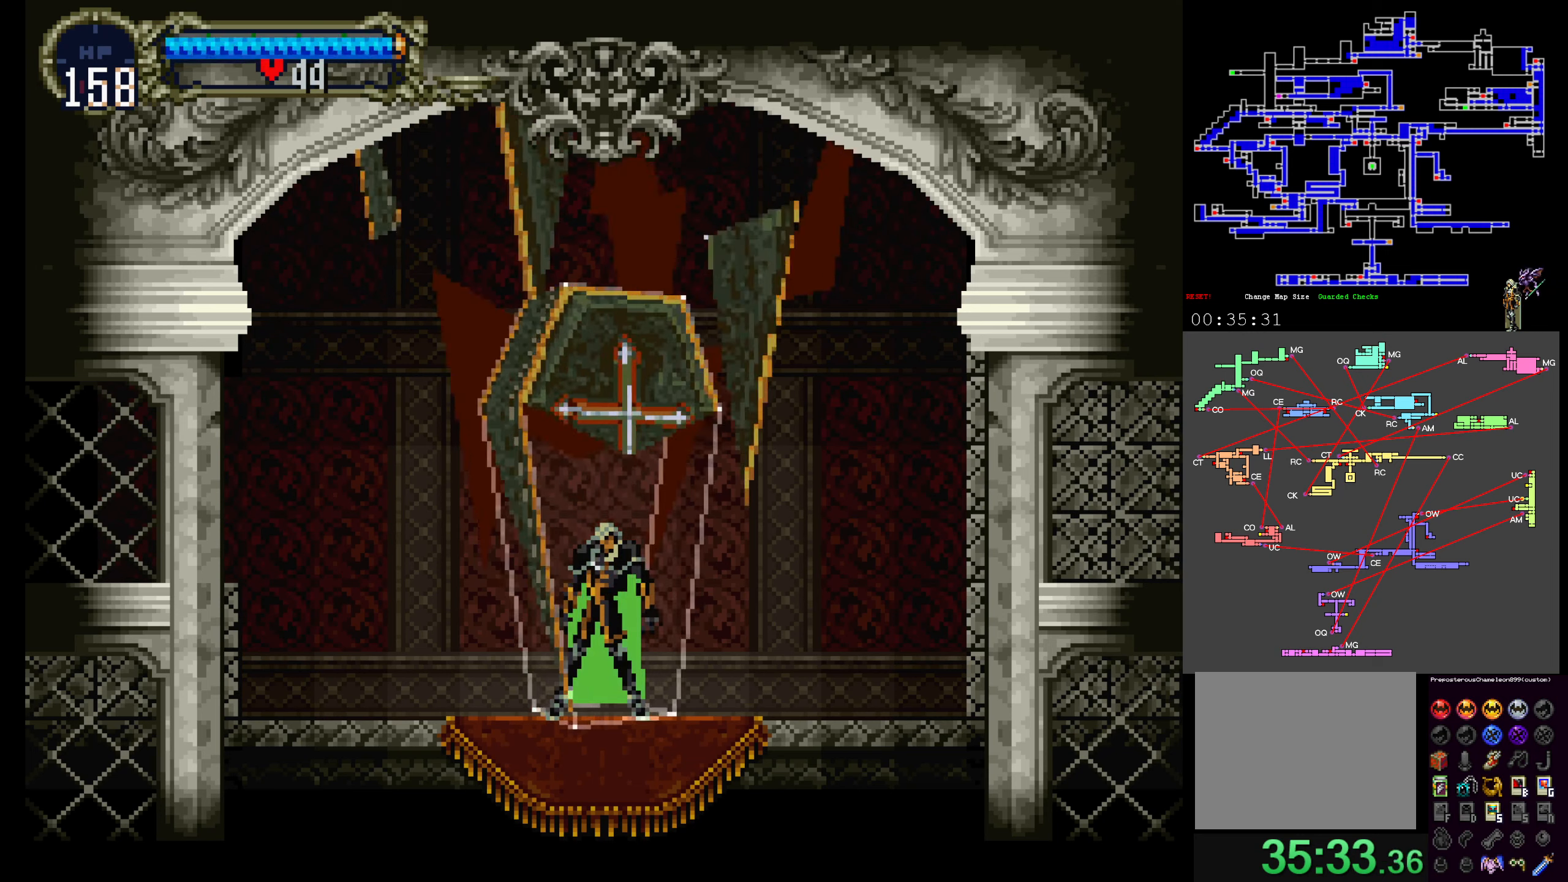
{"buttons": ["START"], "events": [[67, "START", "down"], [217, "START", "up"], [417, "START", "down"]]}
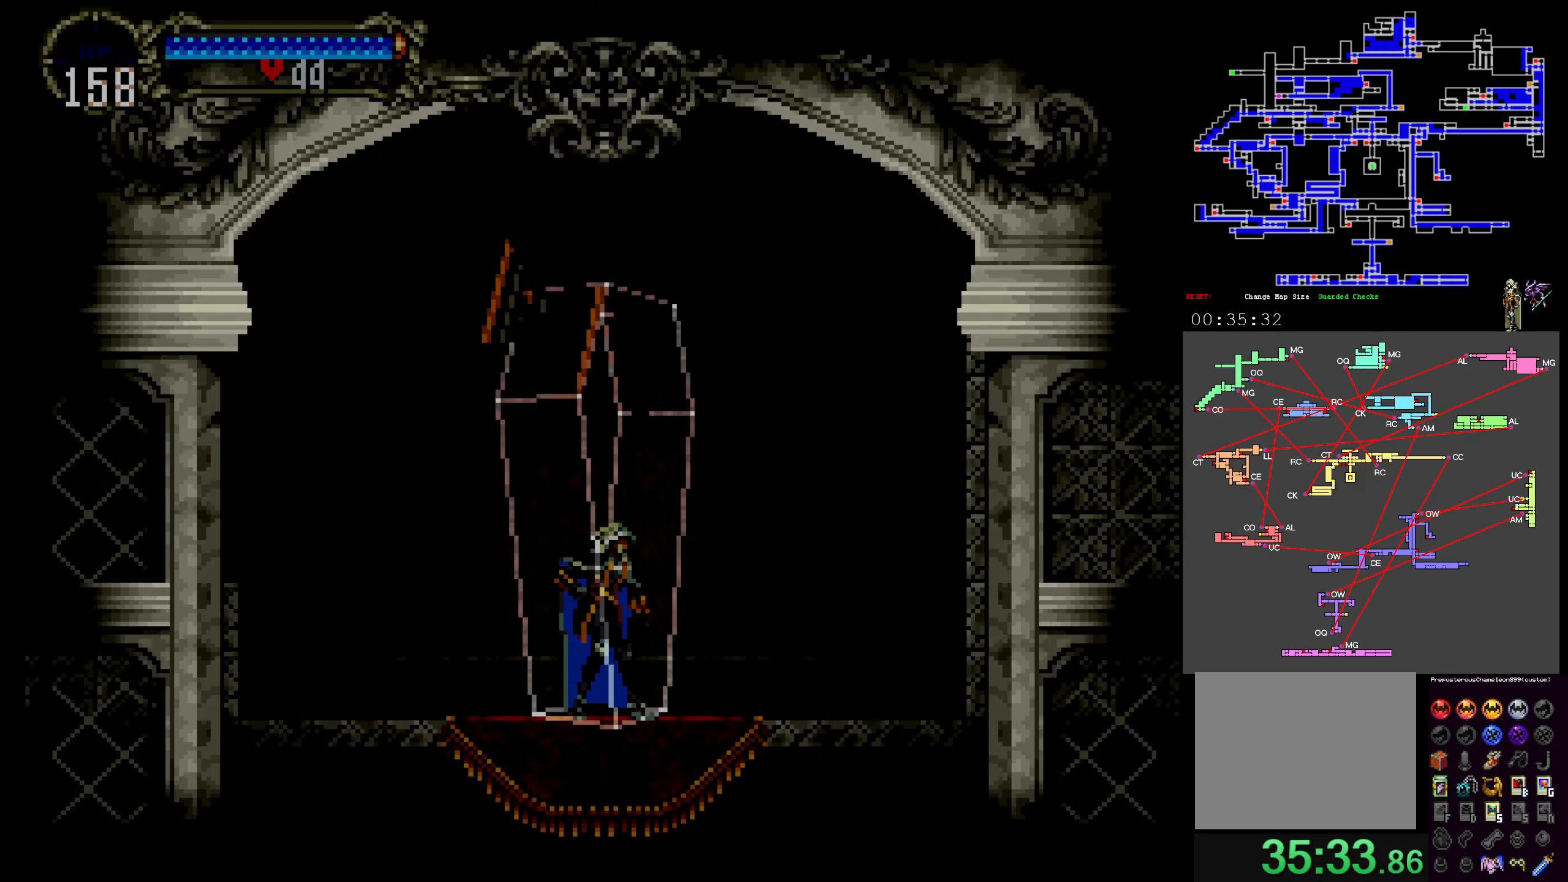
{"buttons": ["A"], "events": [[50, "START", "up"], [434, "A", "down"]]}
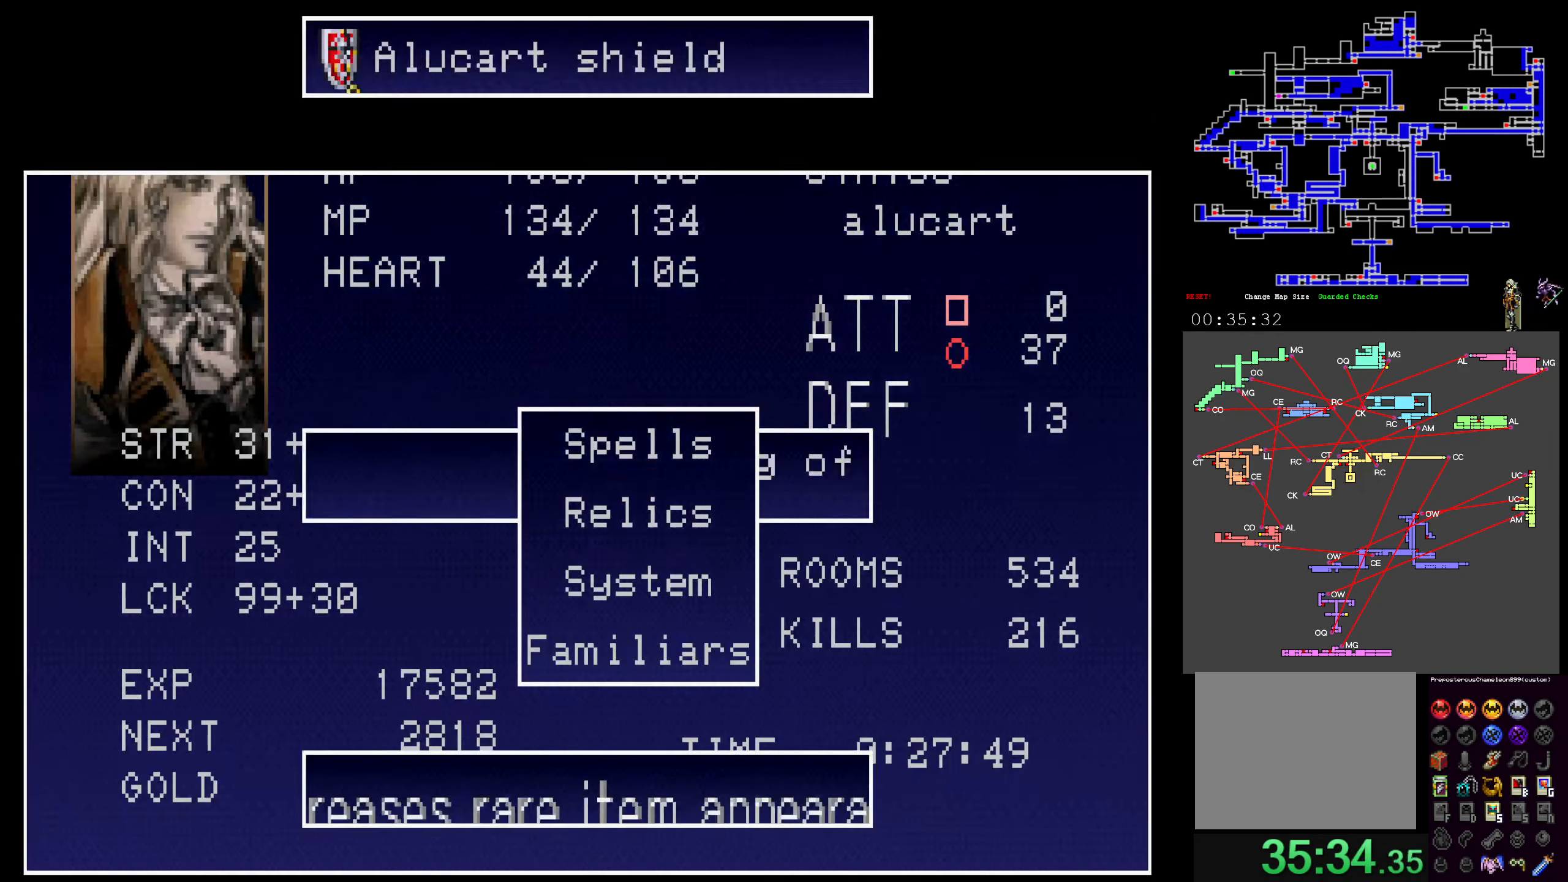
{"buttons": [], "events": [[67, "A", "up"], [350, "A", "down"], [467, "A", "up"]]}
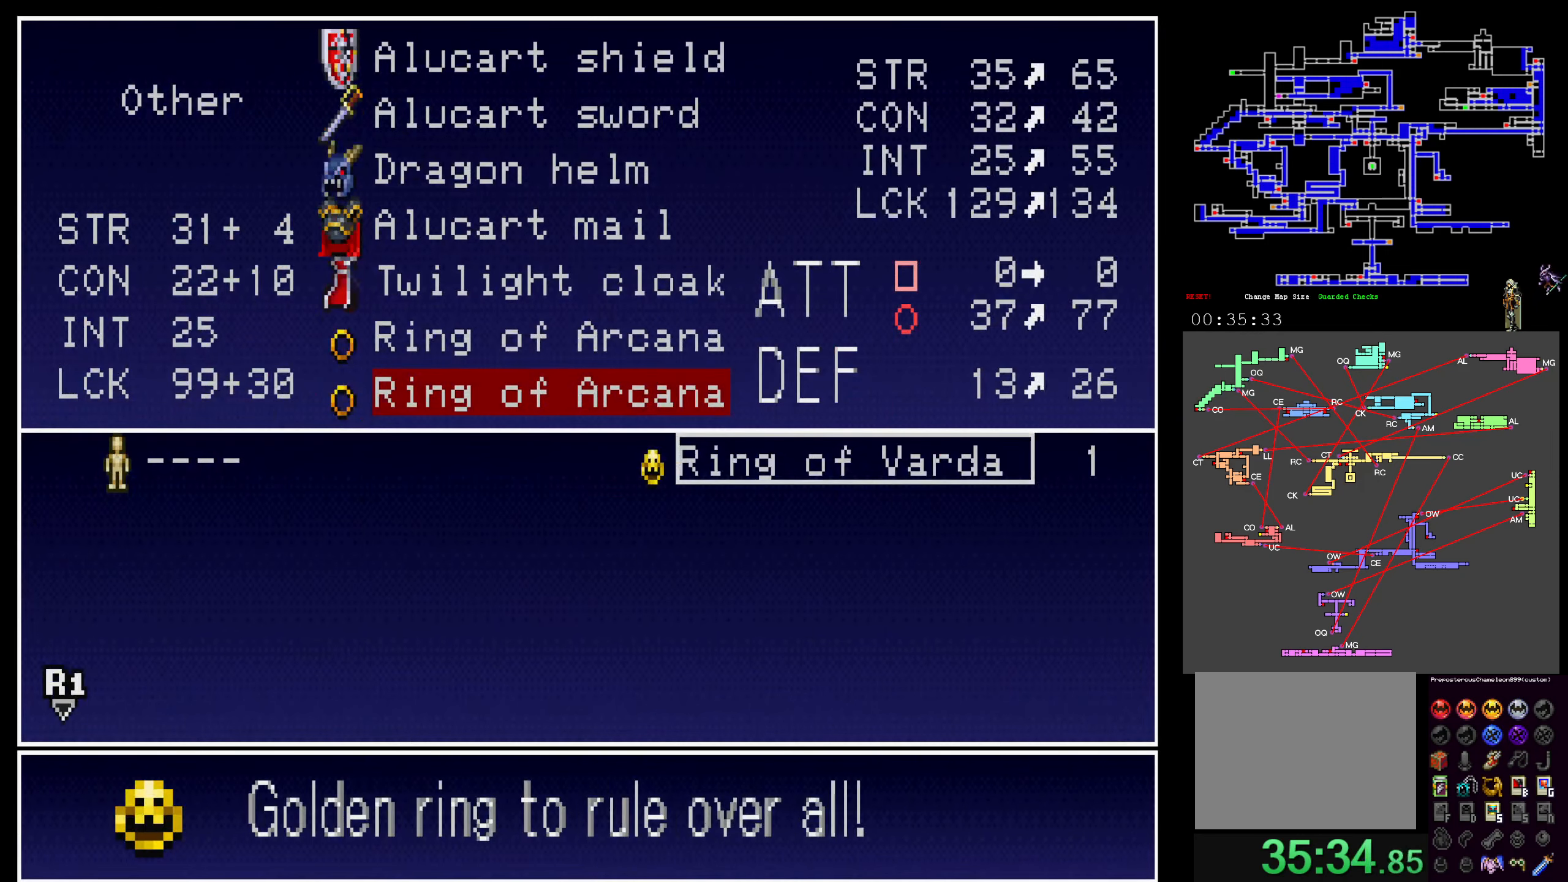
{"buttons": ["Y"], "events": [[417, "Y", "down"]]}
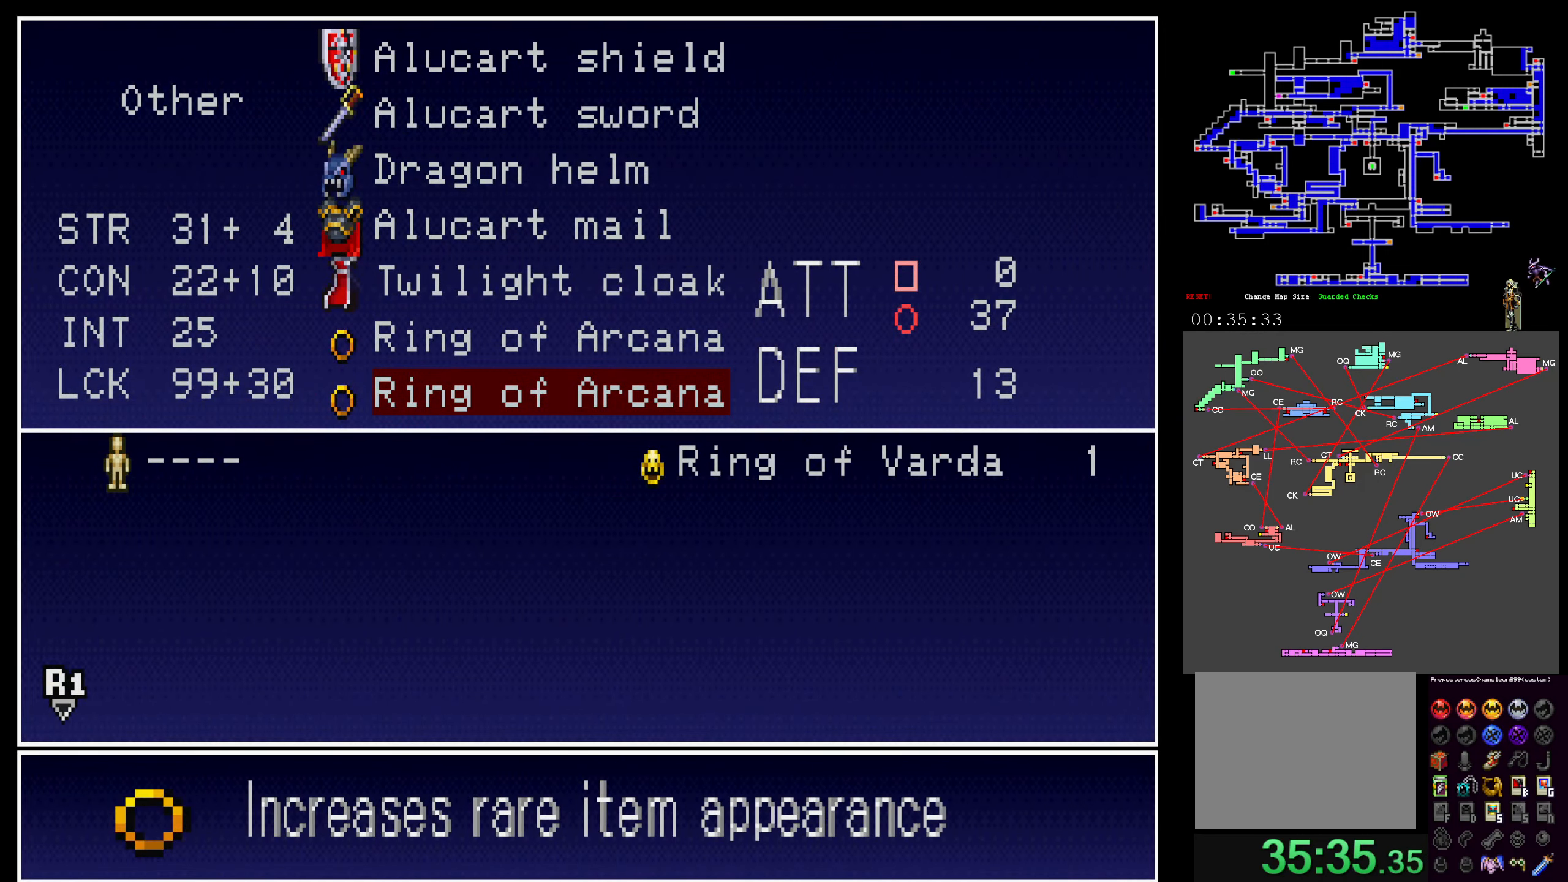
{"buttons": ["A"], "events": [[50, "Y", "up"], [217, "DPAD_DOWN", "down"], [334, "DPAD_DOWN", "up"], [467, "A", "down"]]}
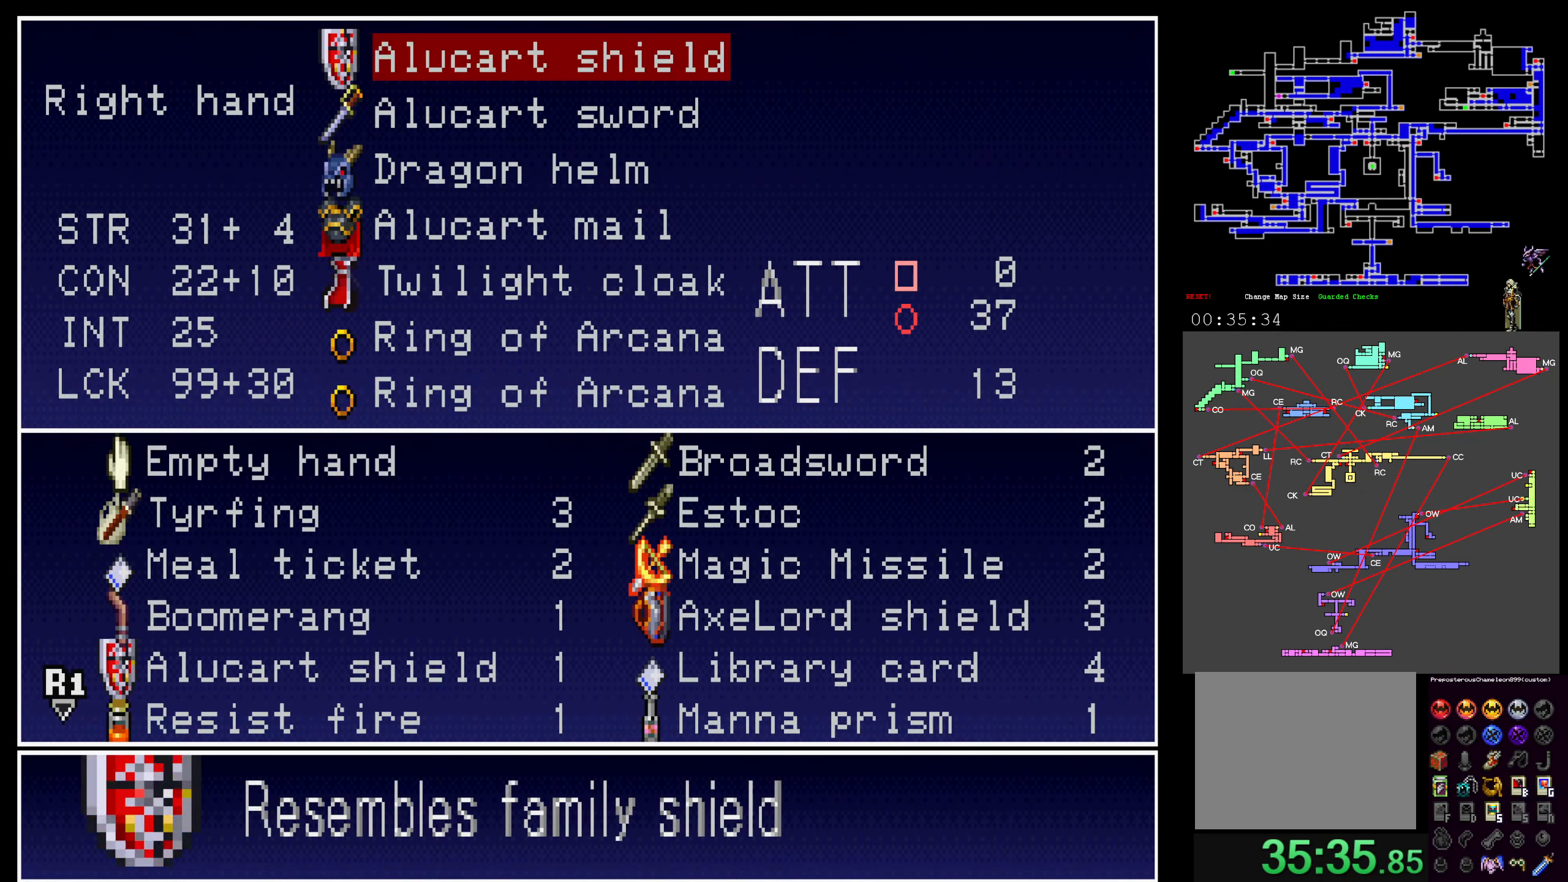
{"buttons": [], "events": [[67, "A", "up"]]}
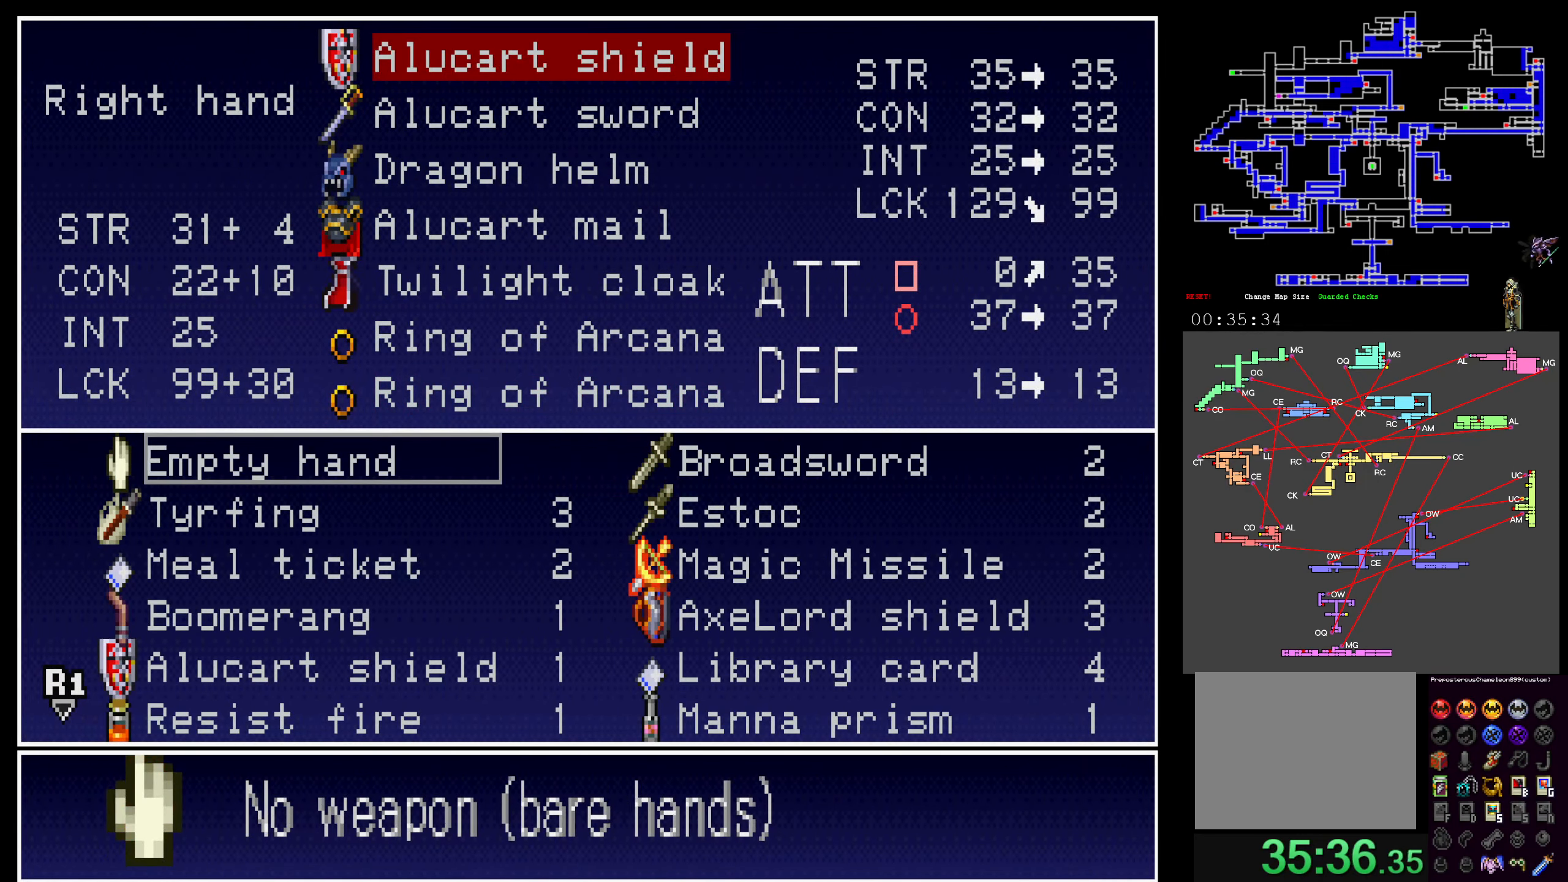
{"buttons": [], "events": []}
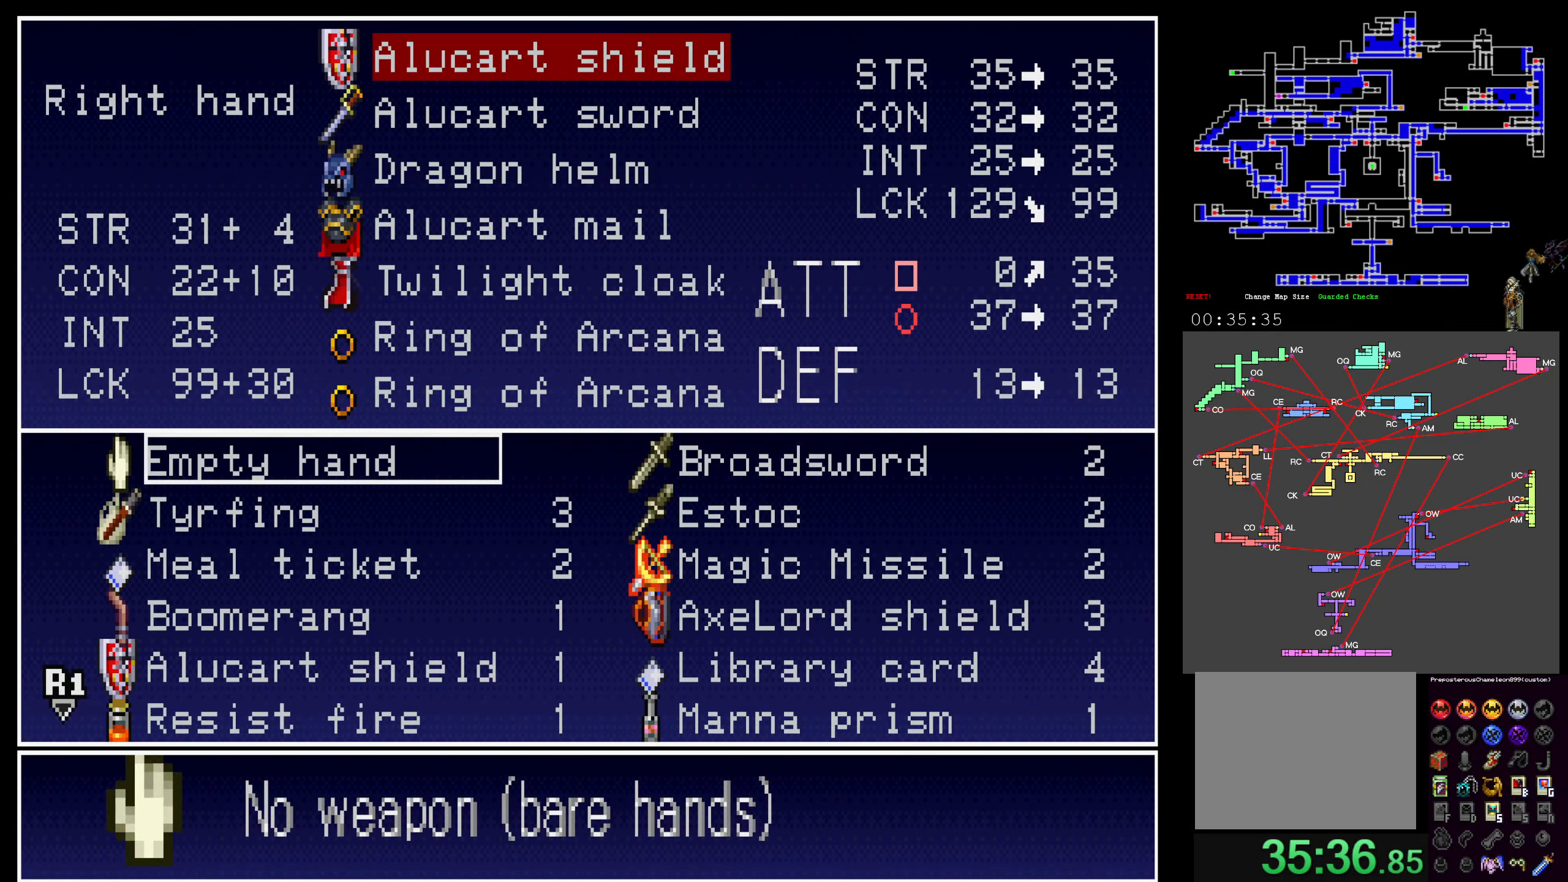
{"buttons": [], "events": [[134, "DPAD_DOWN", "down"], [200, "DPAD_DOWN", "up"], [267, "DPAD_DOWN", "down"], [367, "DPAD_DOWN", "up"]]}
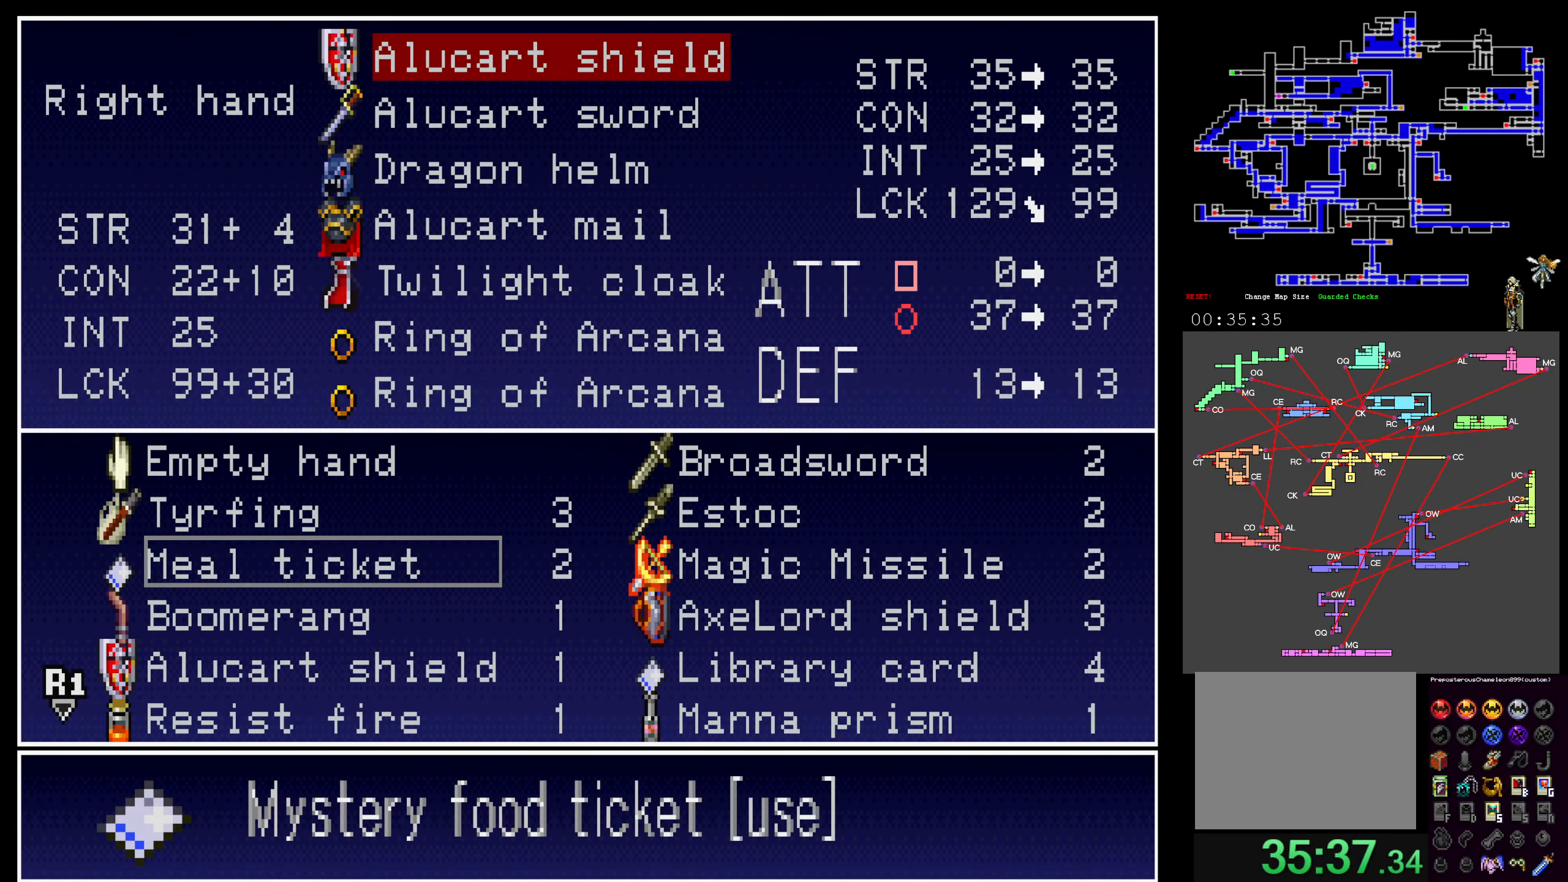
{"buttons": [], "events": []}
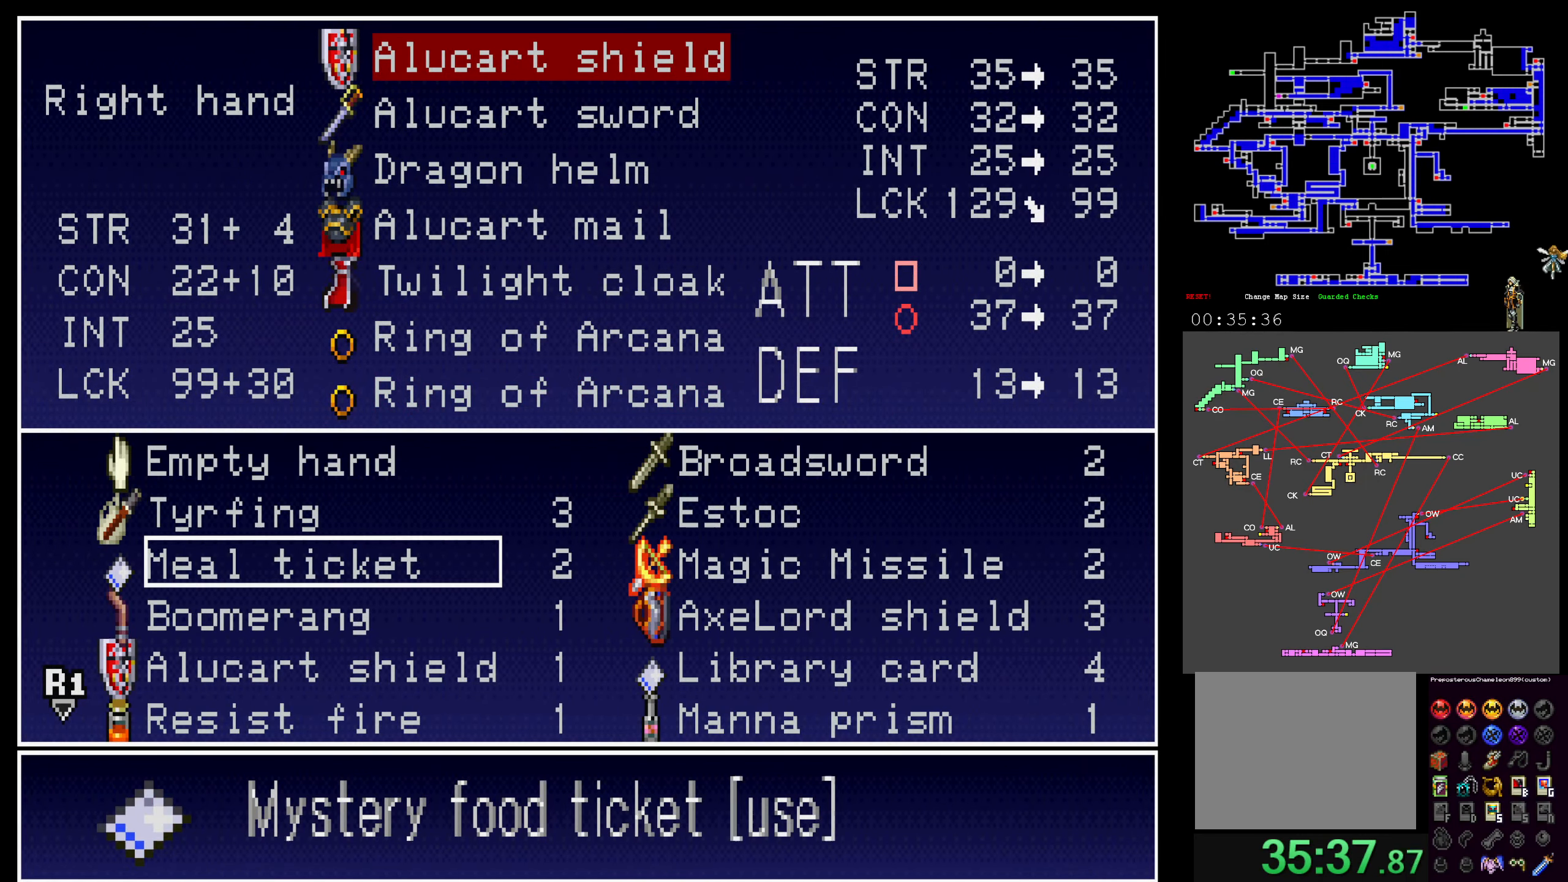
{"buttons": []}
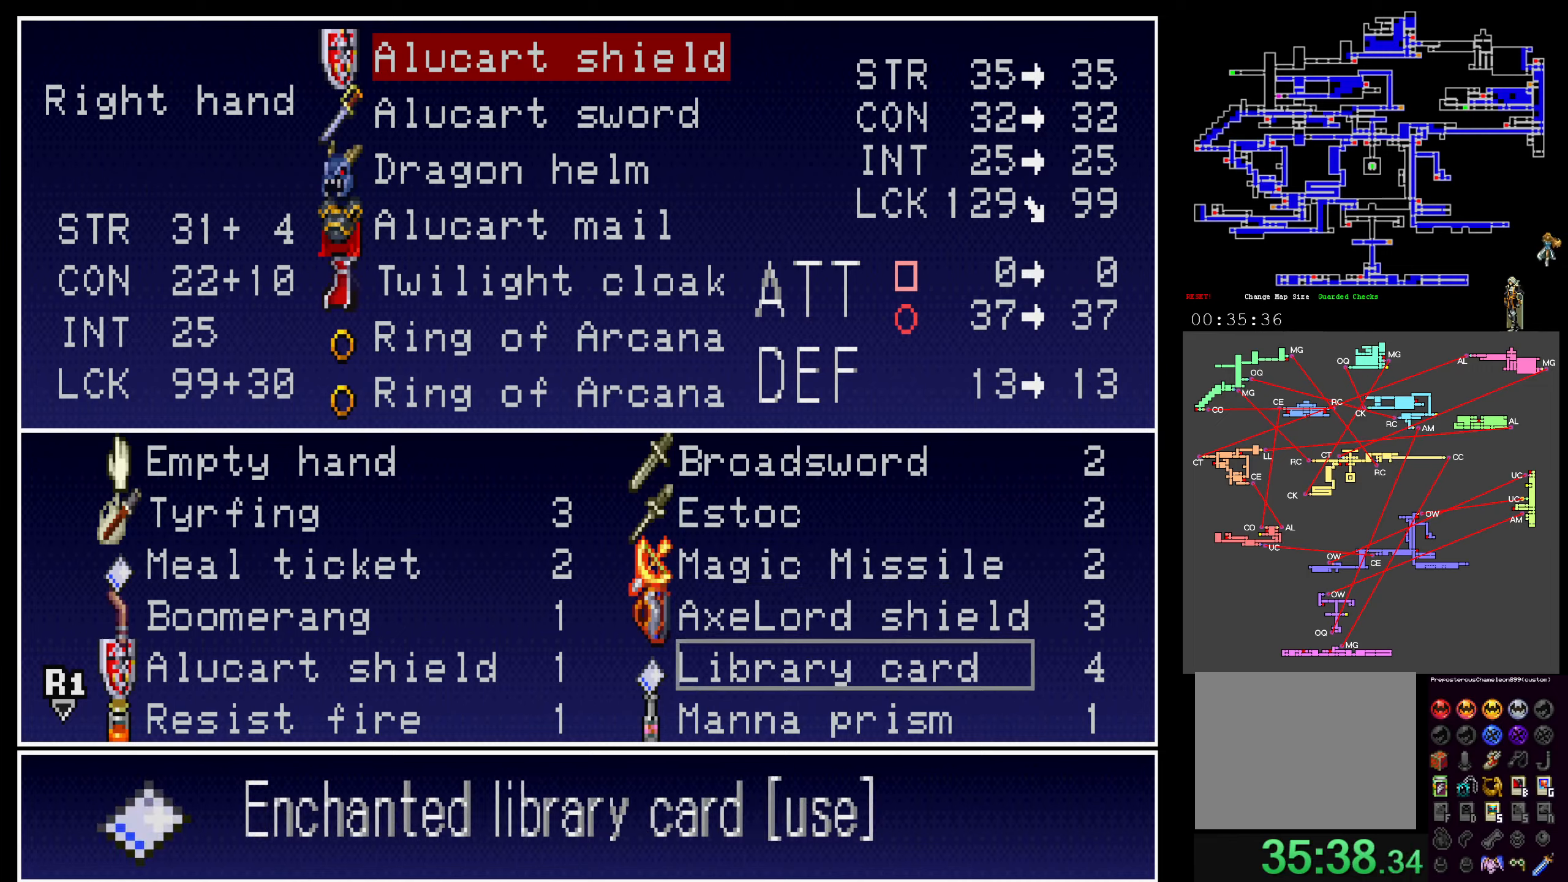
{"buttons": ["Y"], "events": [[50, "A", "down"], [150, "A", "up"], [283, "Y", "down"], [383, "Y", "up"], [466, "Y", "down"]]}
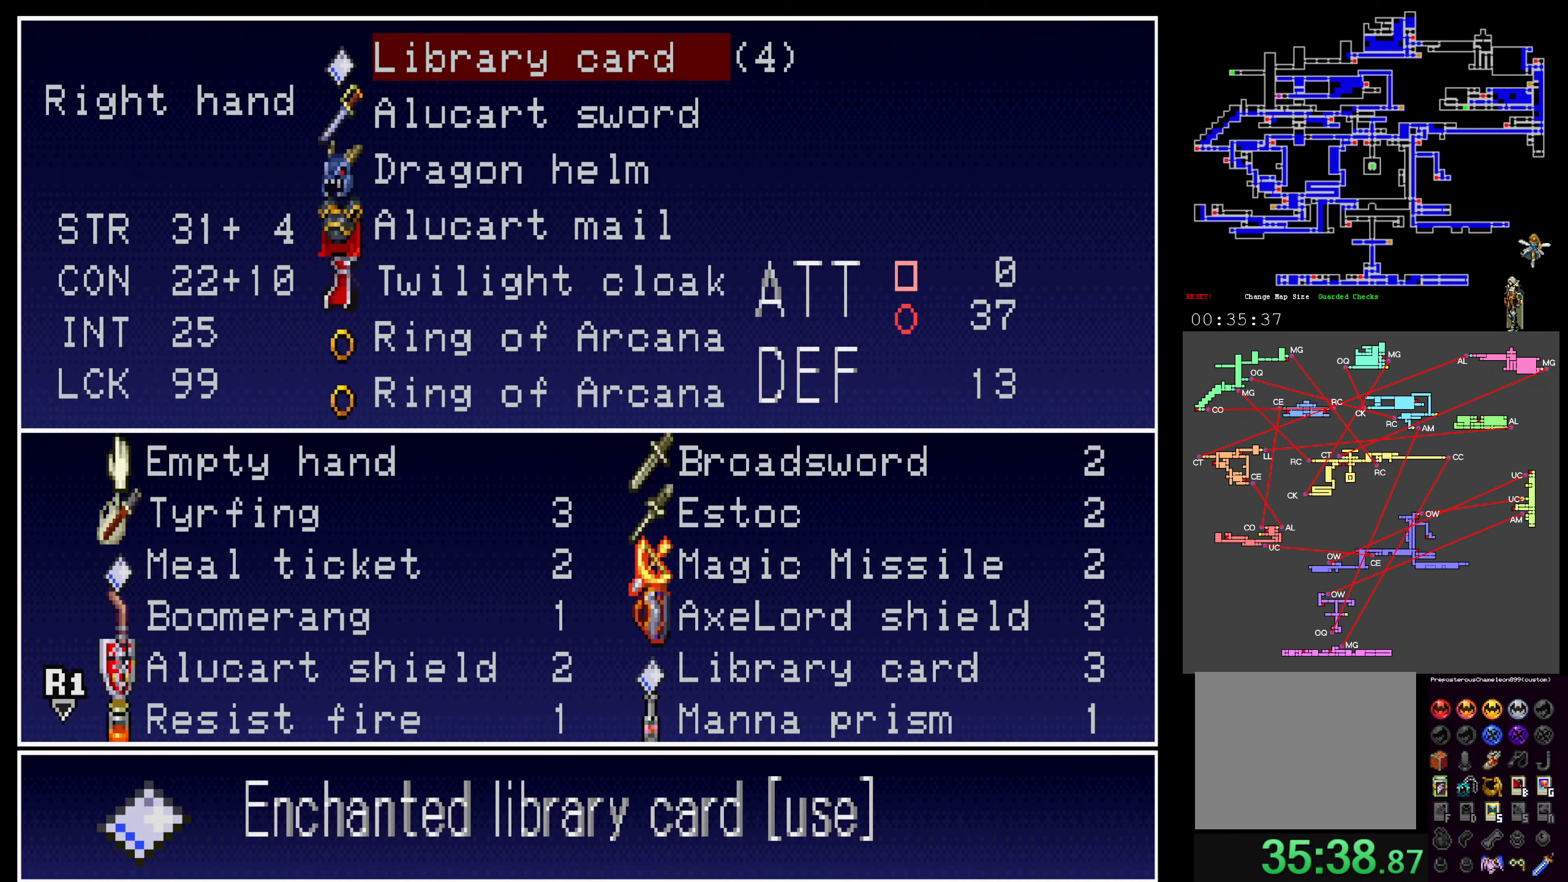
{"buttons": [], "events": [[50, "Y", "up"], [116, "Y", "down"], [233, "Y", "up"], [300, "Y", "down"], [400, "Y", "up"]]}
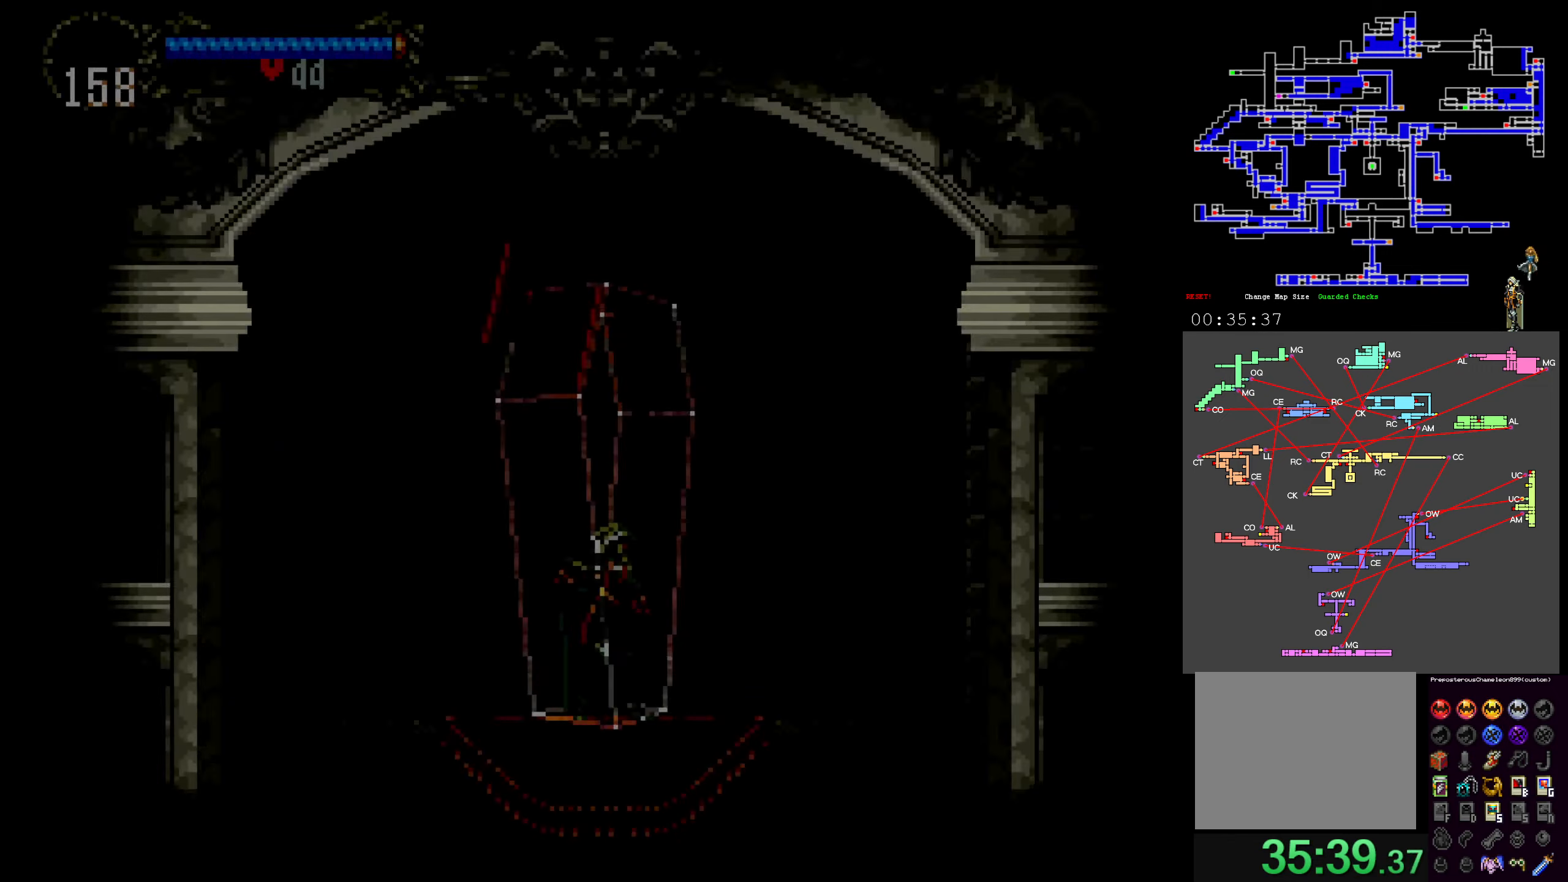
{"buttons": [], "events": [[83, "X", "down"], [183, "X", "up"], [283, "X", "down"], [366, "X", "up"]]}
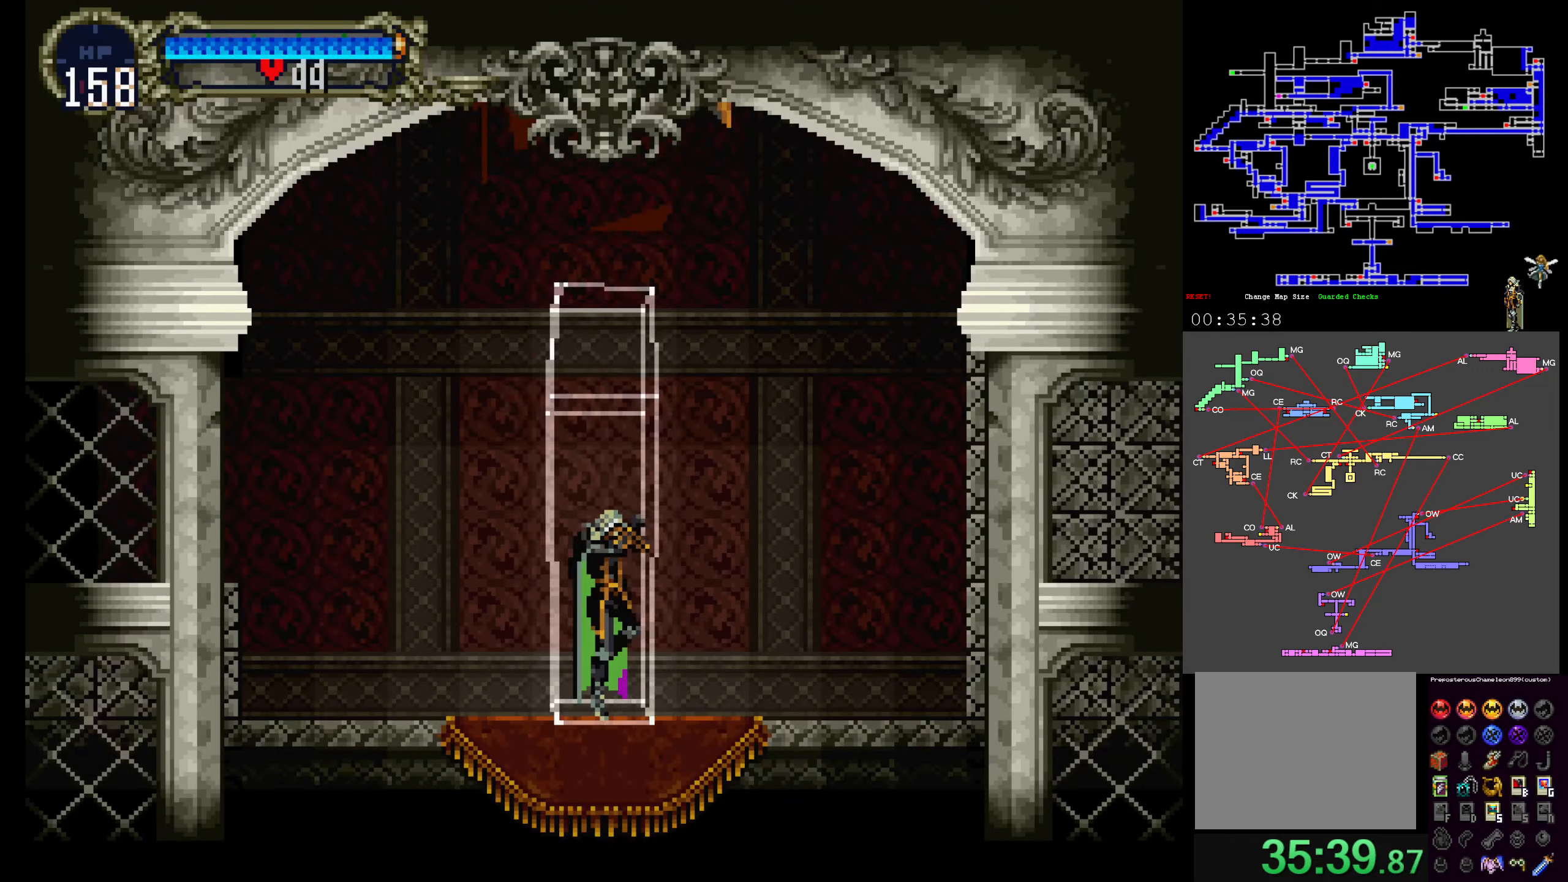
{"buttons": ["A"], "events": [[116, "START", "down"], [266, "START", "up"], [466, "A", "down"]]}
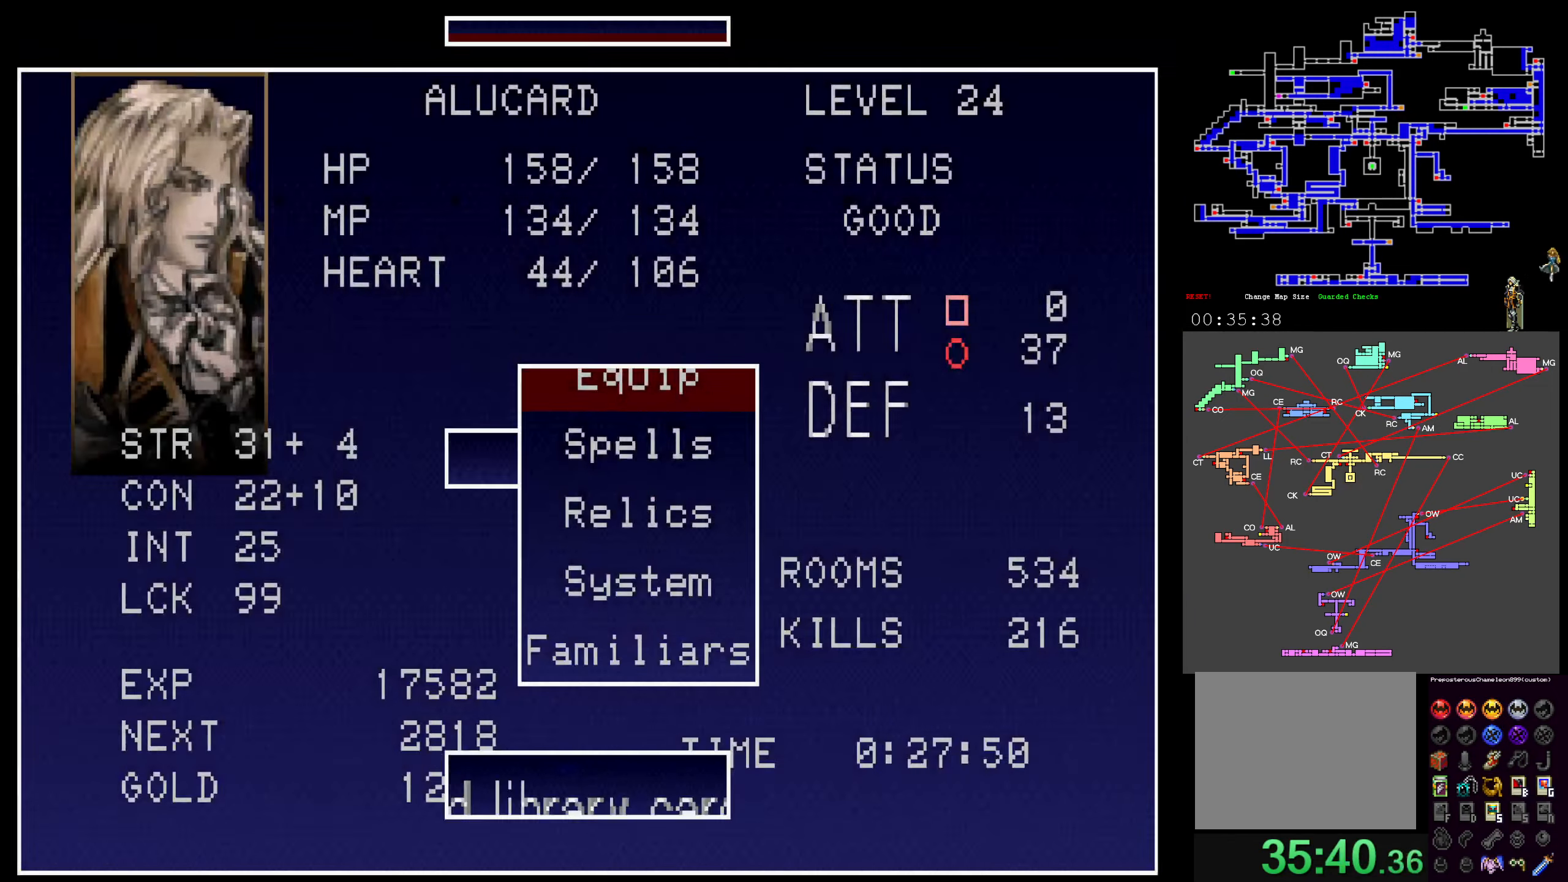
{"buttons": [], "events": [[83, "A", "up"]]}
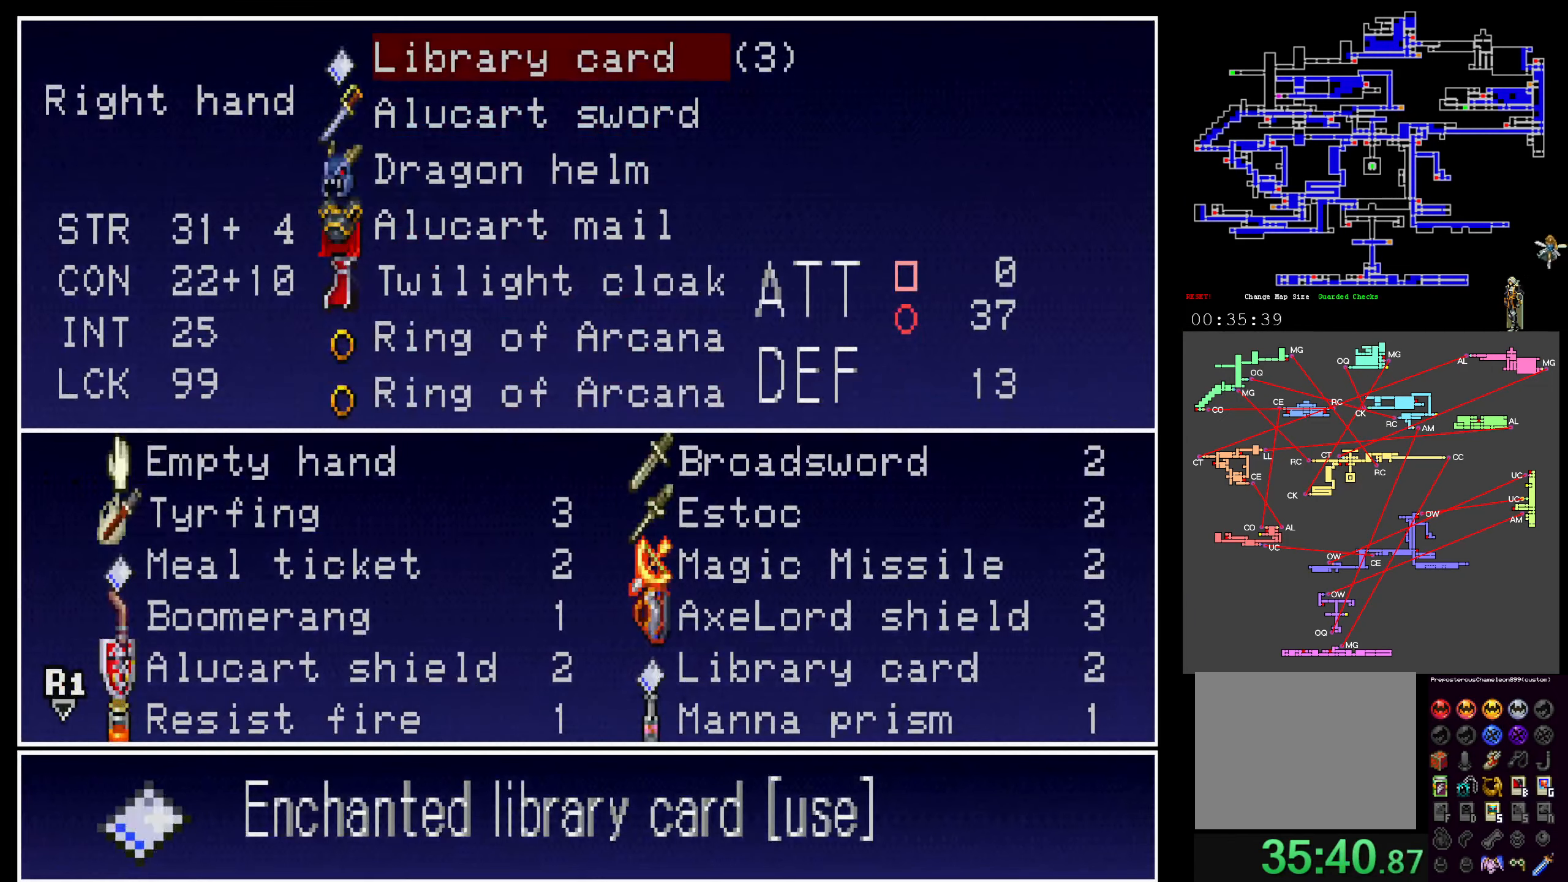
{"buttons": [], "events": [[16, "DPAD_UP", "down"], [83, "DPAD_UP", "up"], [366, "DPAD_DOWN", "down"], [466, "DPAD_DOWN", "up"]]}
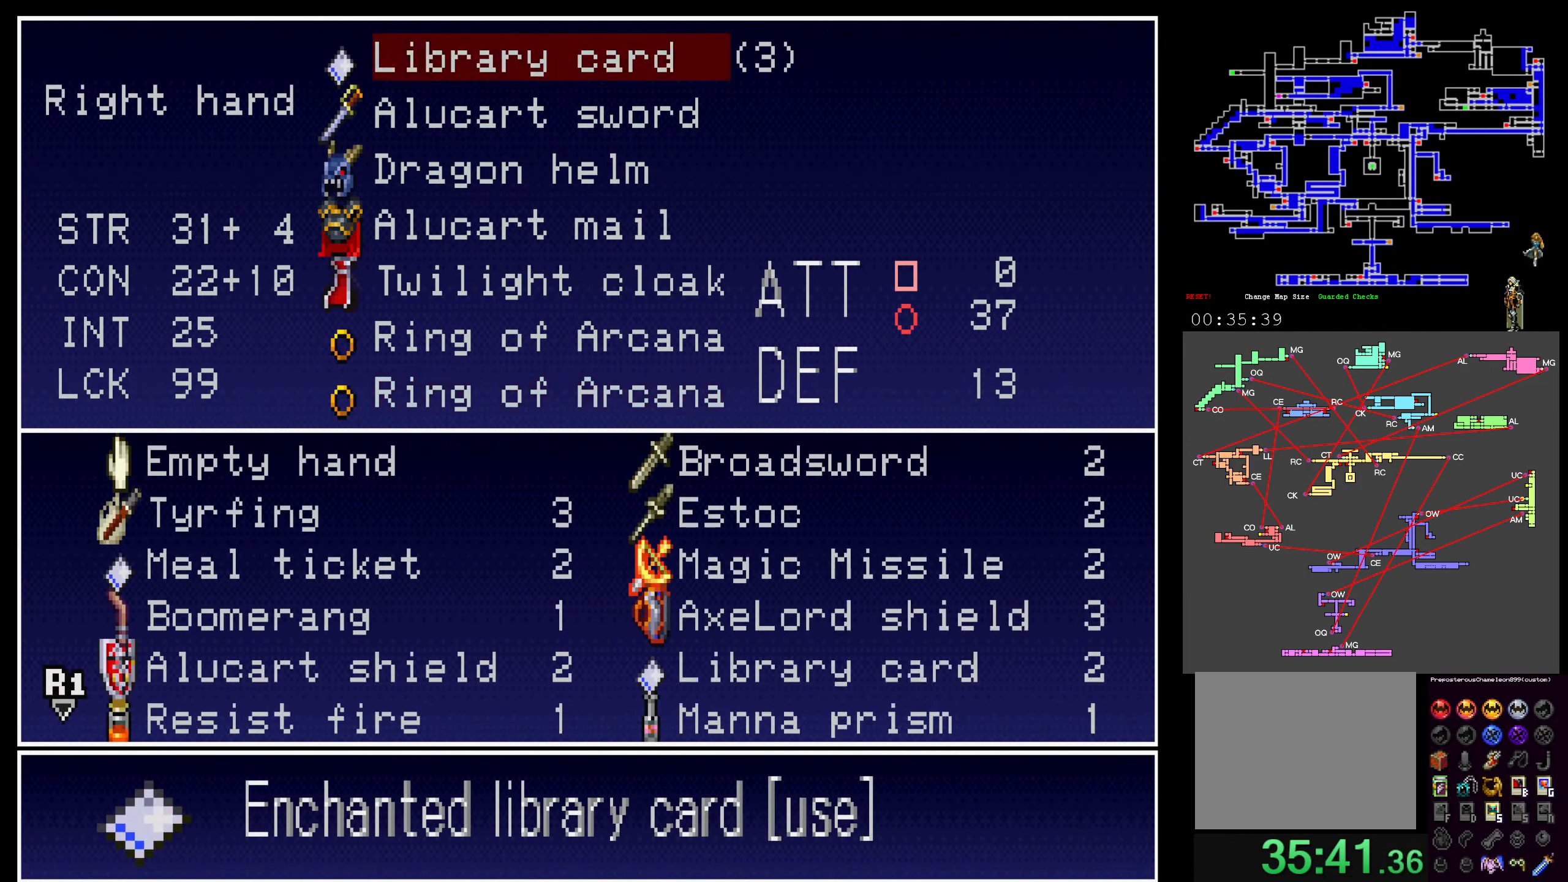
{"buttons": [], "events": [[66, "A", "down"], [183, "A", "up"], [233, "DPAD_UP", "down"], [350, "DPAD_UP", "up"]]}
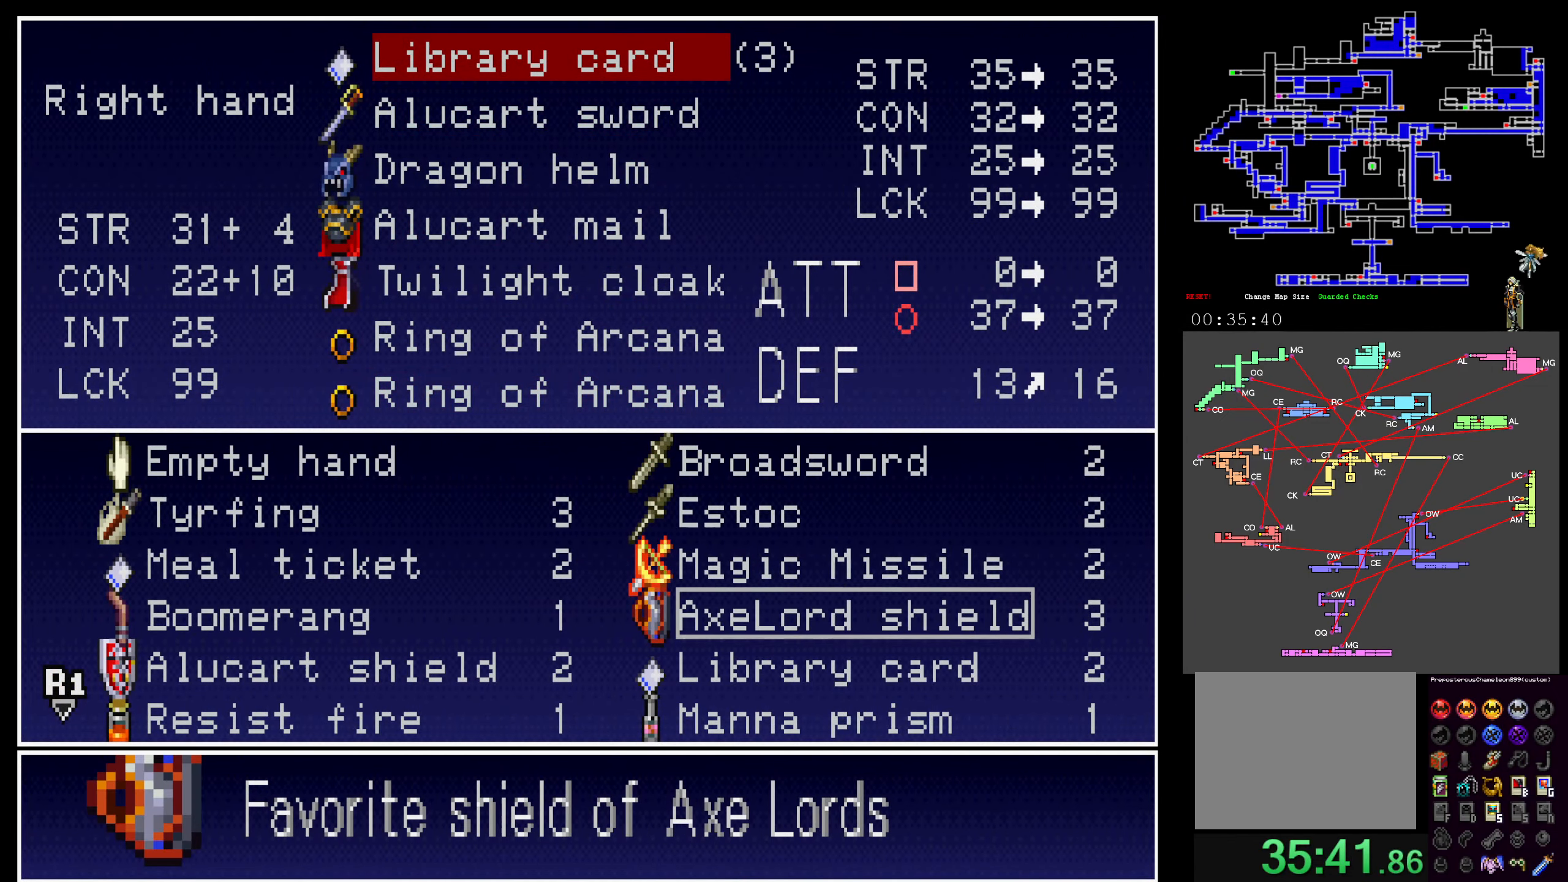
{"buttons": ["R1"], "events": [[200, "DPAD_DOWN", "down"], [300, "DPAD_DOWN", "up"], [383, "DPAD_DOWN", "down"], [433, "DPAD_DOWN", "up"], [500, "R1", "down"]]}
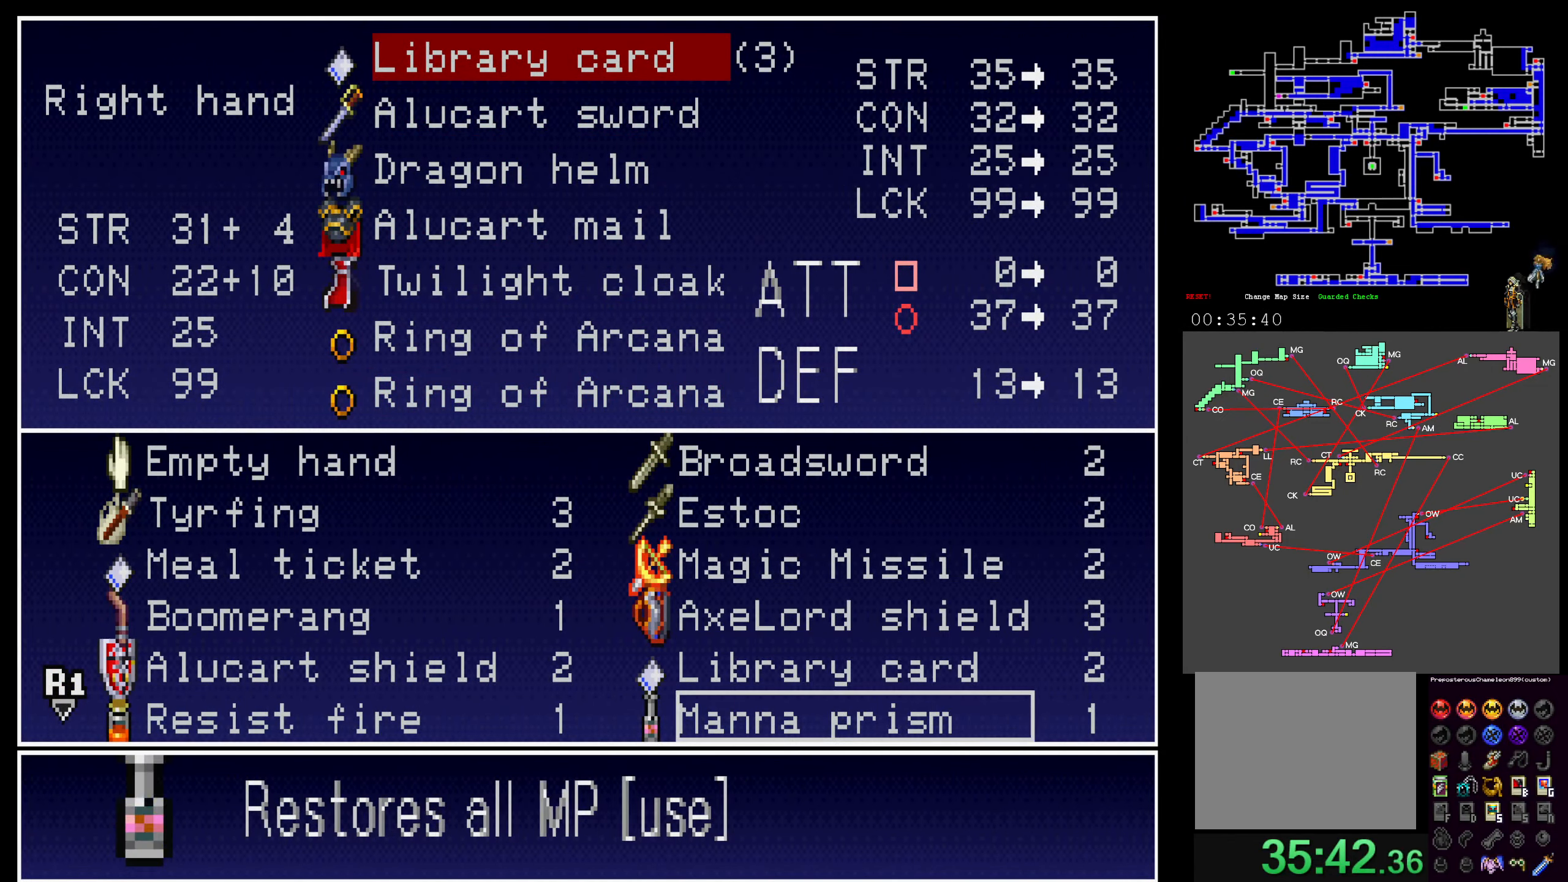
{"buttons": ["DPAD_UP"], "events": [[116, "R1", "up"], [500, "DPAD_UP", "down"]]}
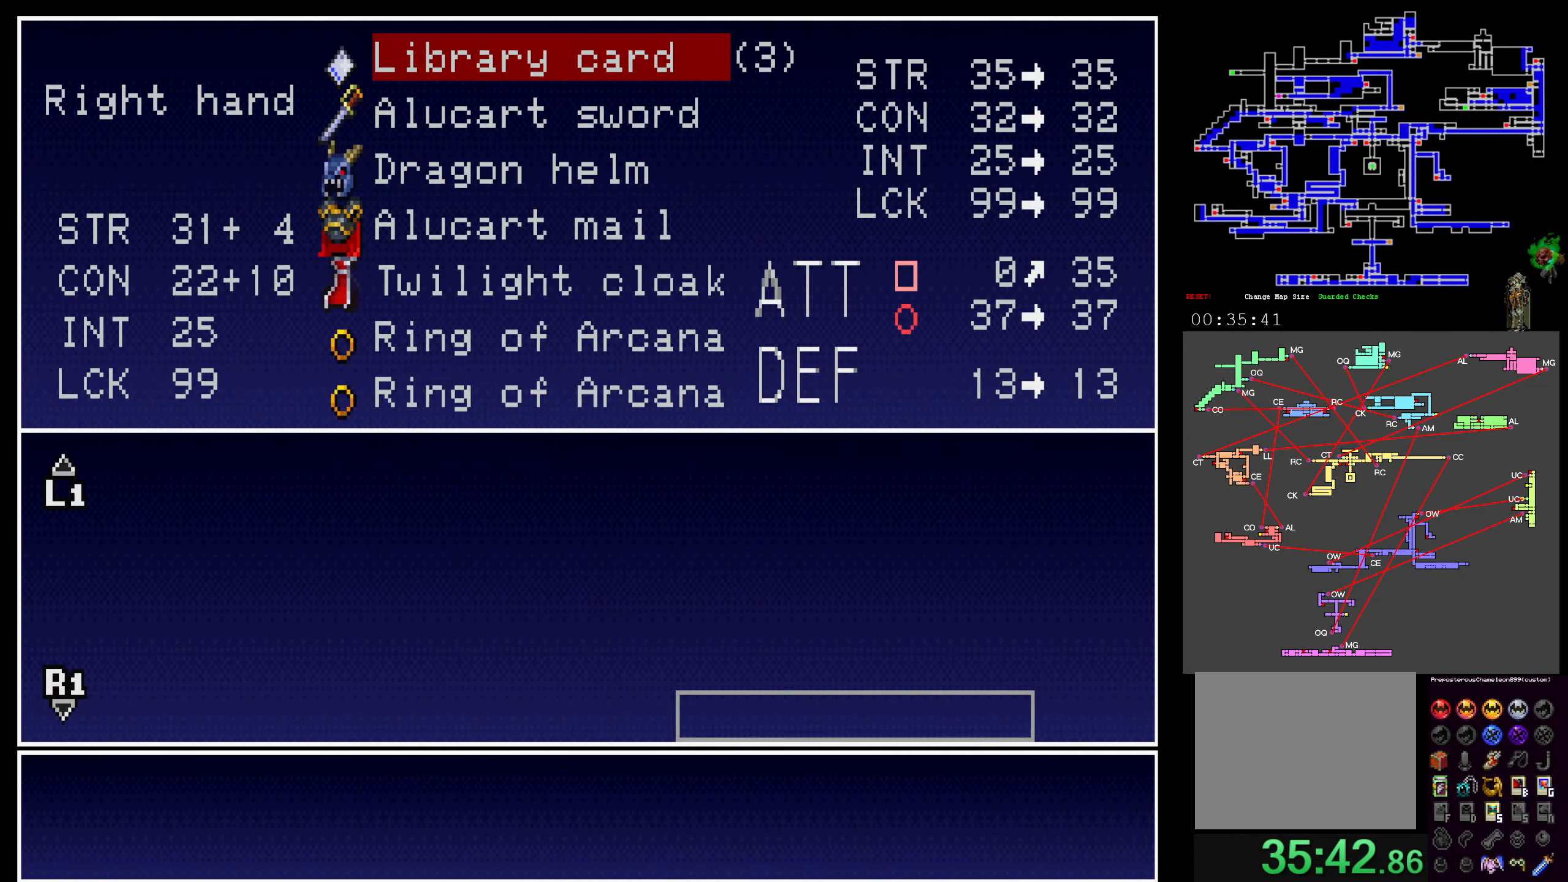
{"buttons": ["DPAD_UP"], "events": [[100, "DPAD_UP", "up"], [183, "DPAD_UP", "down"], [283, "DPAD_UP", "up"], [333, "DPAD_UP", "down"], [433, "DPAD_UP", "up"], [483, "DPAD_UP", "down"]]}
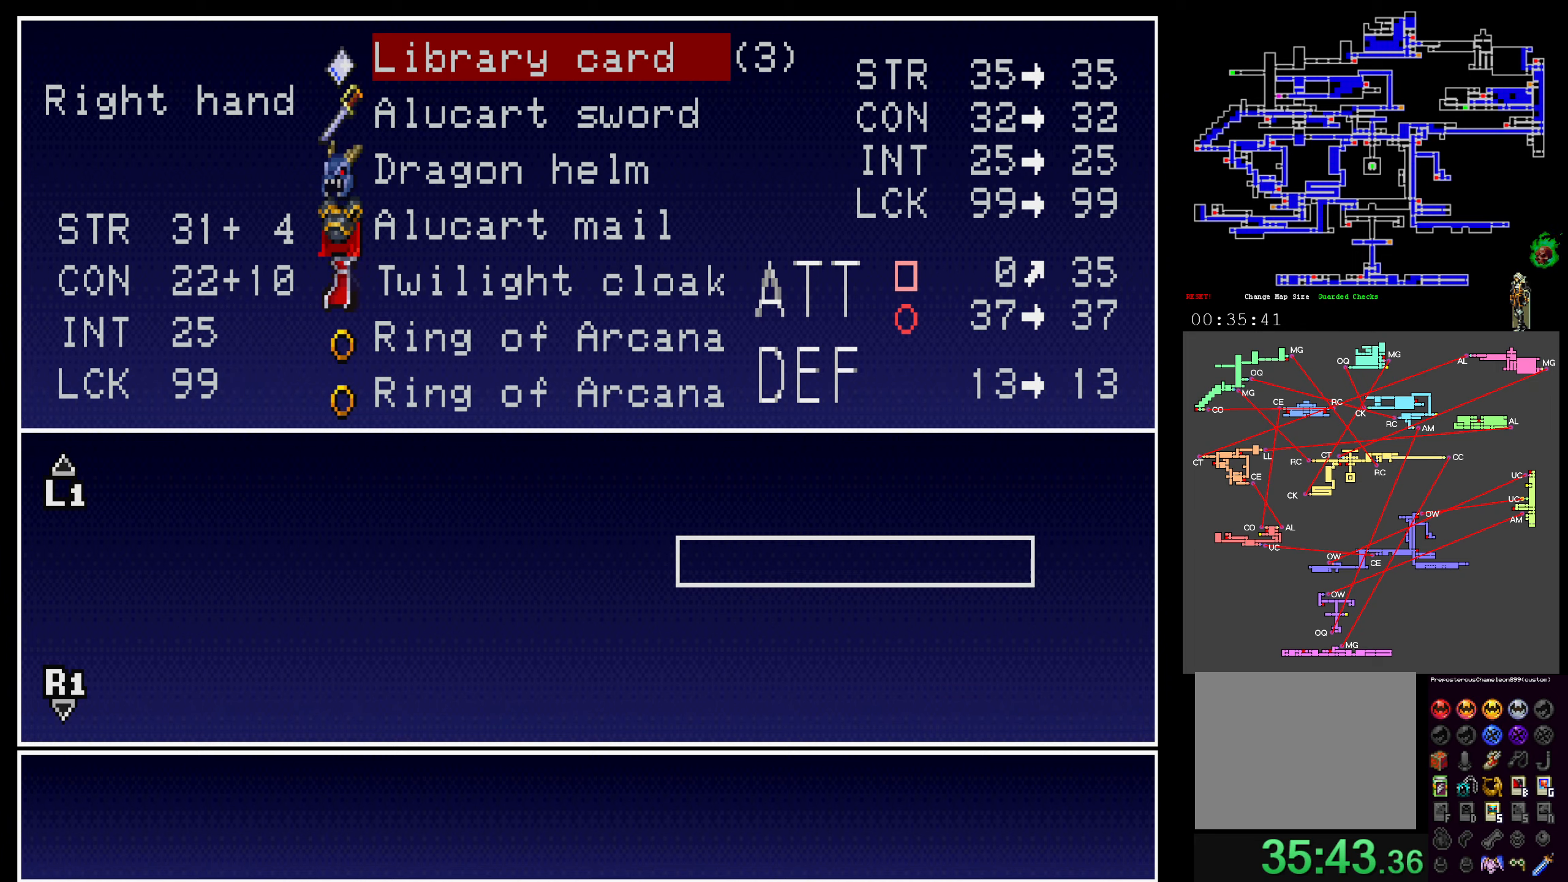
{"buttons": [], "events": [[83, "DPAD_UP", "up"], [150, "DPAD_UP", "down"], [233, "DPAD_UP", "up"], [300, "DPAD_UP", "down"], [433, "DPAD_UP", "up"]]}
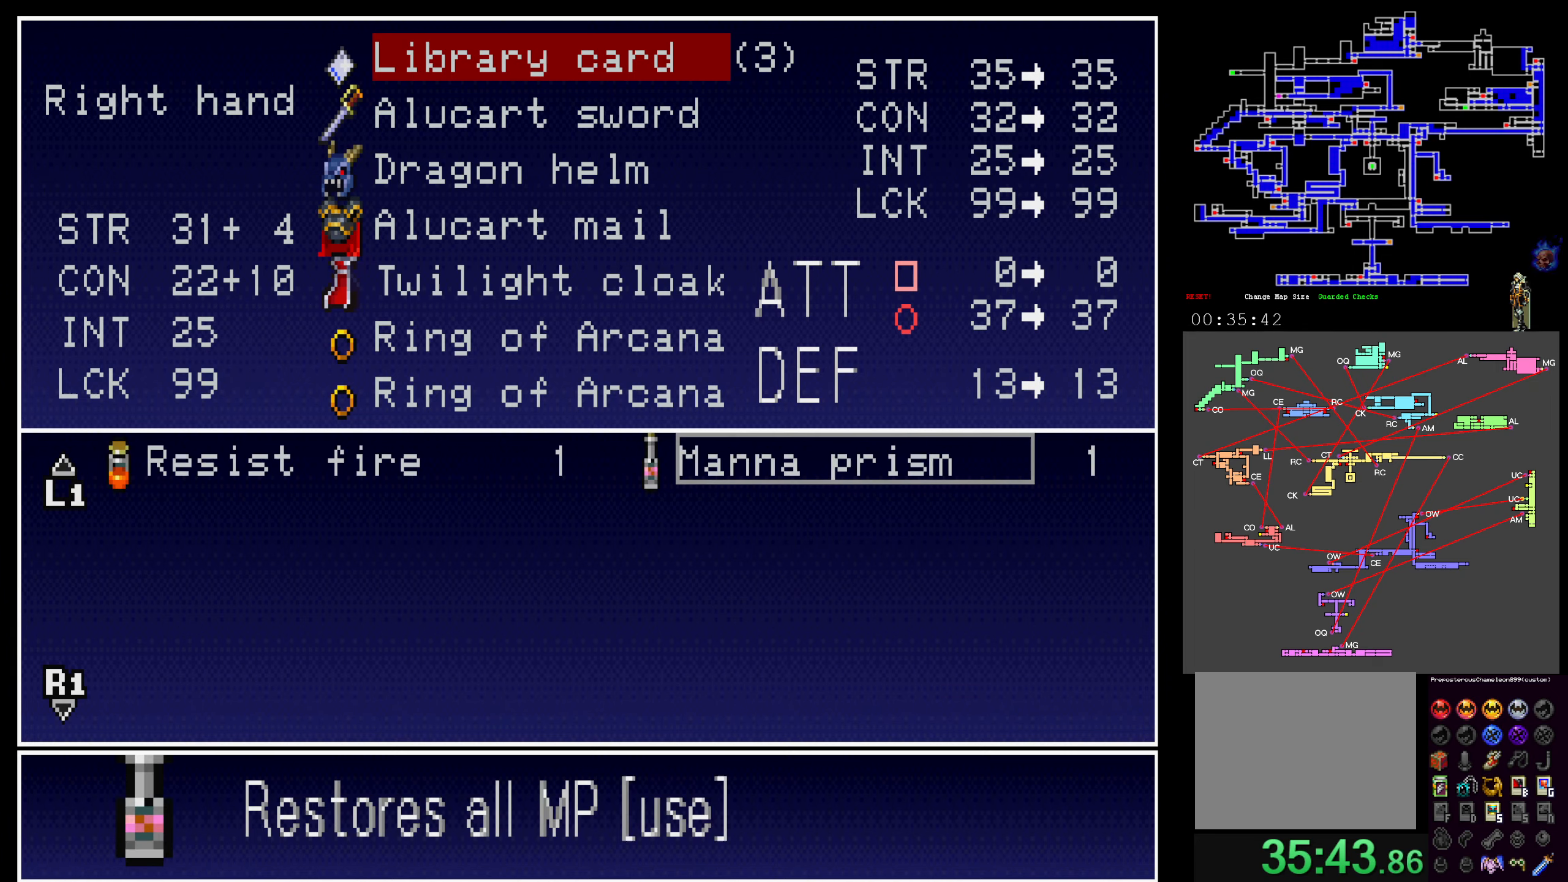
{"buttons": [], "events": []}